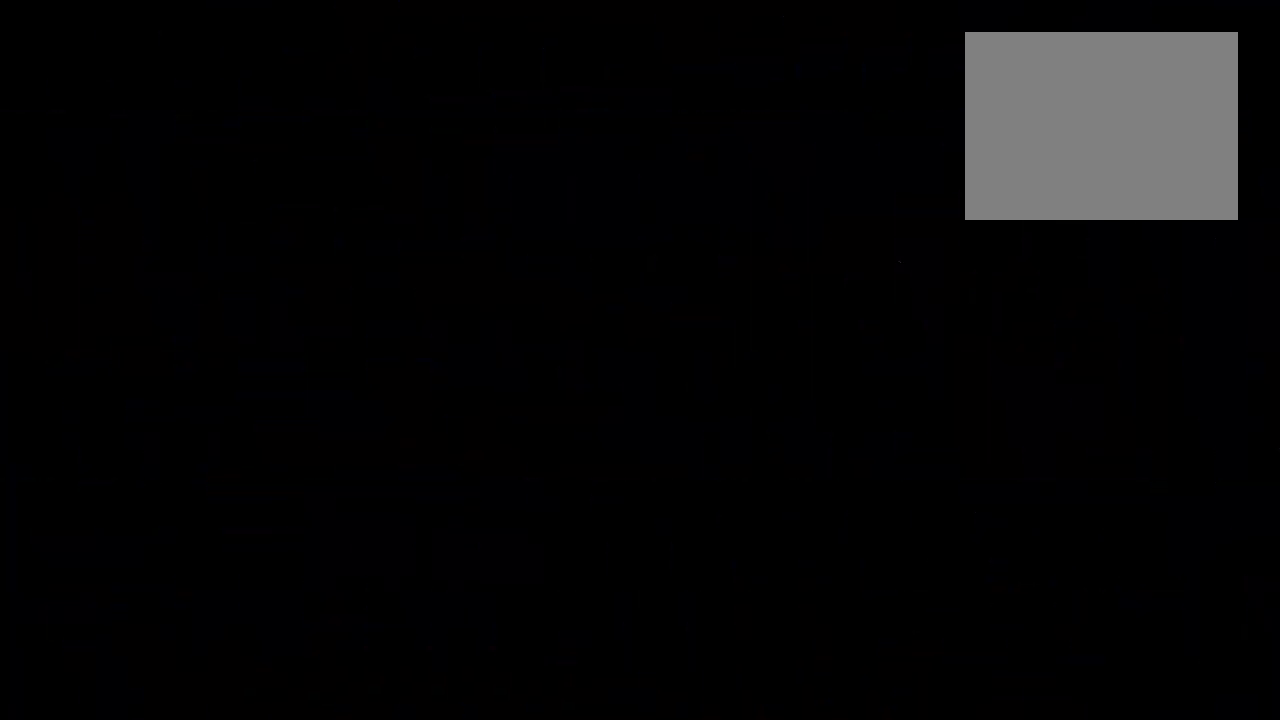
Gameplay with a controller (Xbox layout); each line is a JSON object with the inputs held at the frame after it. "events" lists button and stick changes between this image and that frame as [ms after this image, input, new state], when the widget could be followed in between. Not read: L3.
{"buttons": [], "left_stick": "center", "right_stick": "center", "events": []}
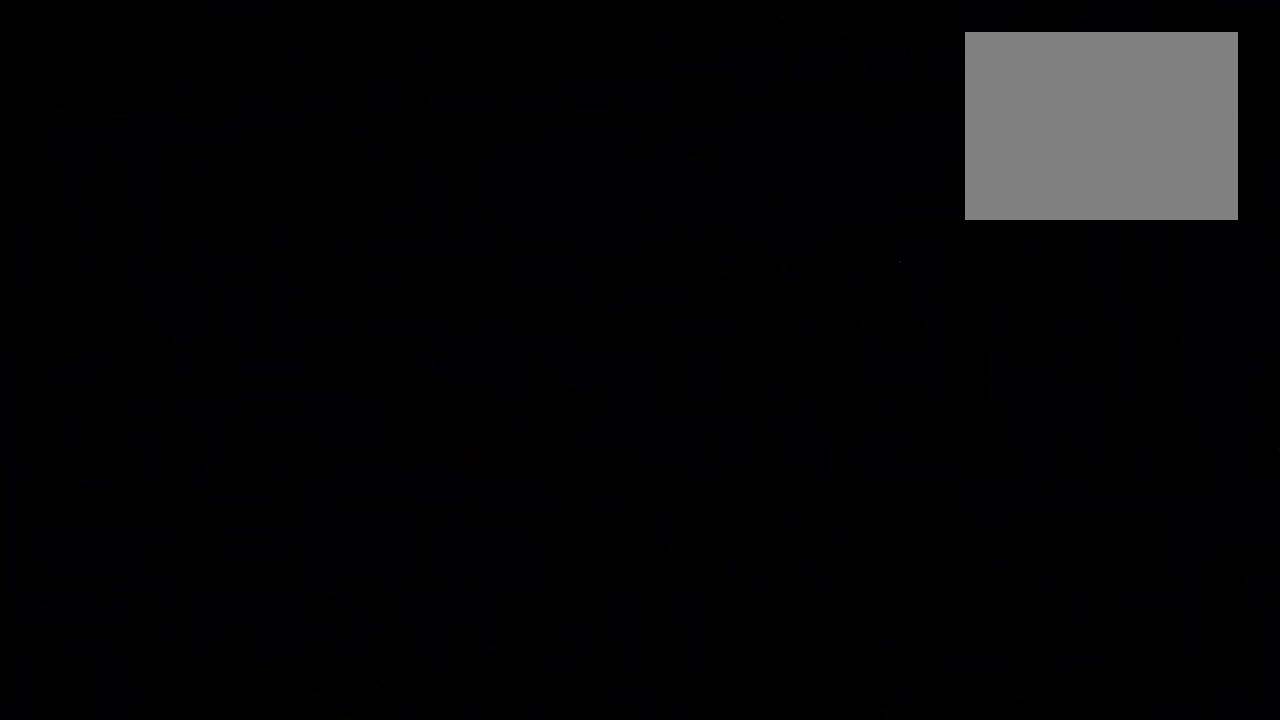
{"buttons": [], "left_stick": "center", "right_stick": "center", "events": []}
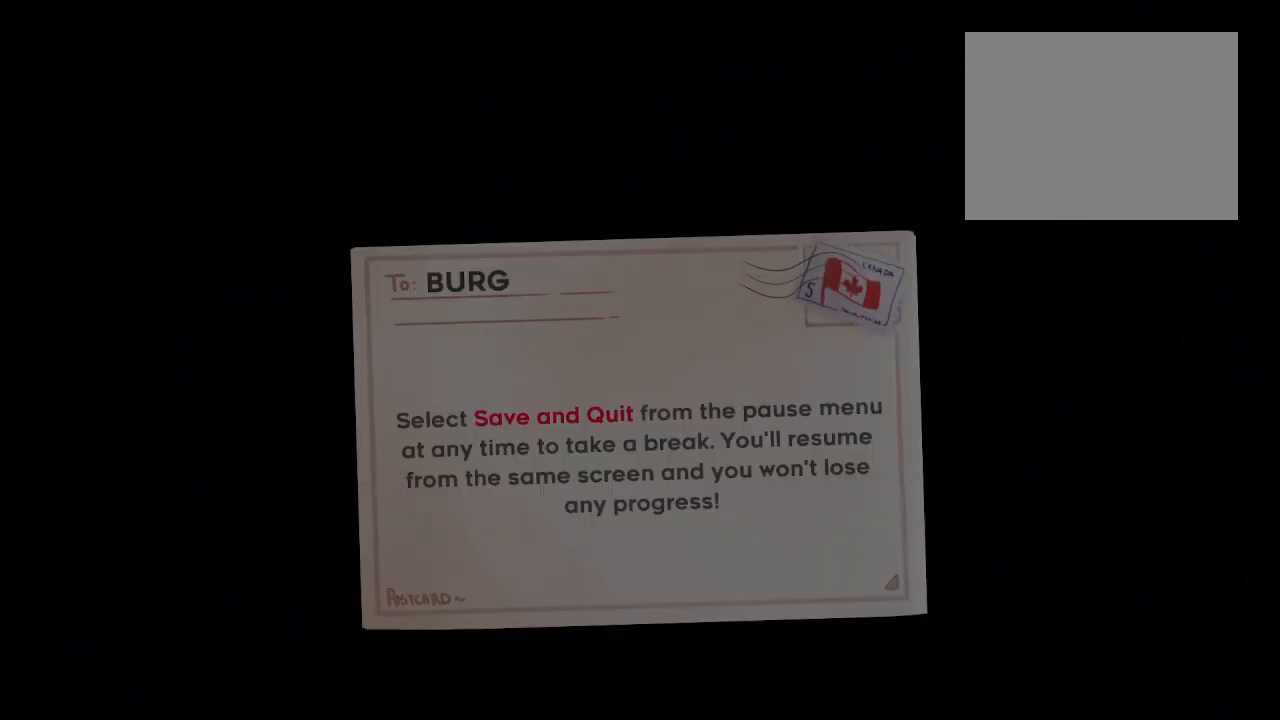
{"buttons": [], "left_stick": "center", "right_stick": "center", "events": []}
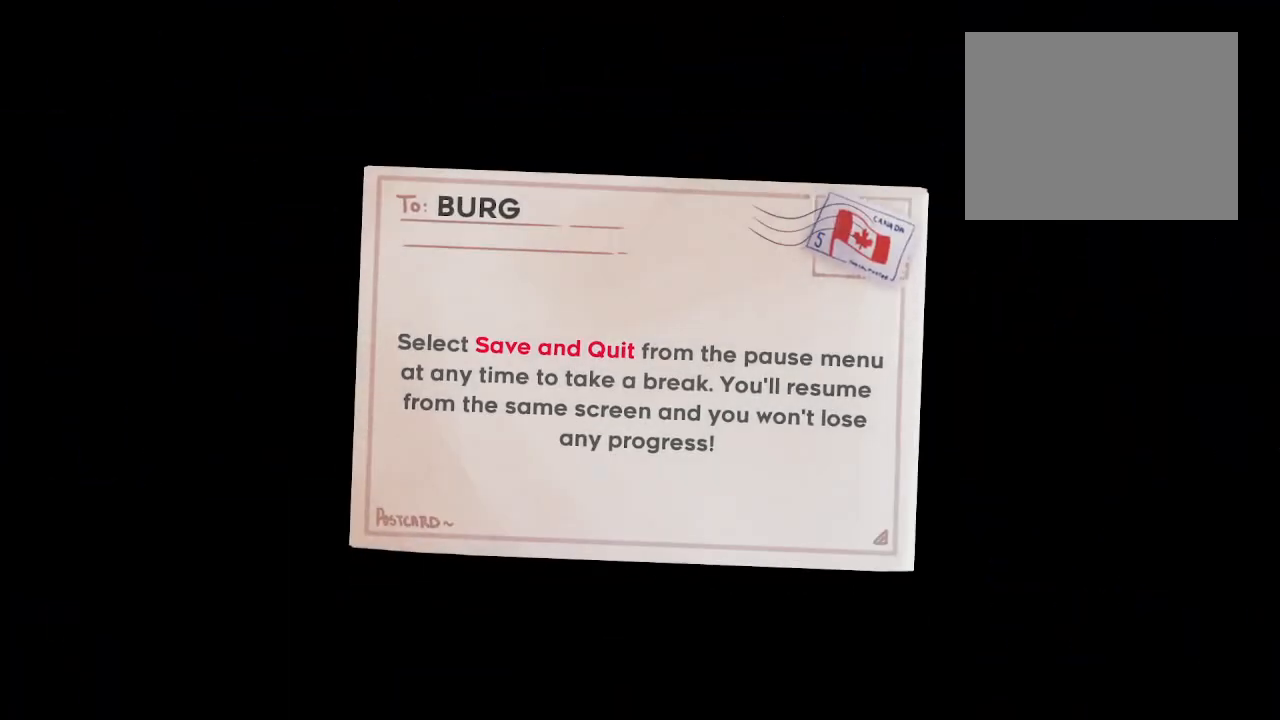
{"buttons": [], "left_stick": "center", "right_stick": "center", "events": [[367, "B", "down"], [433, "B", "up"]]}
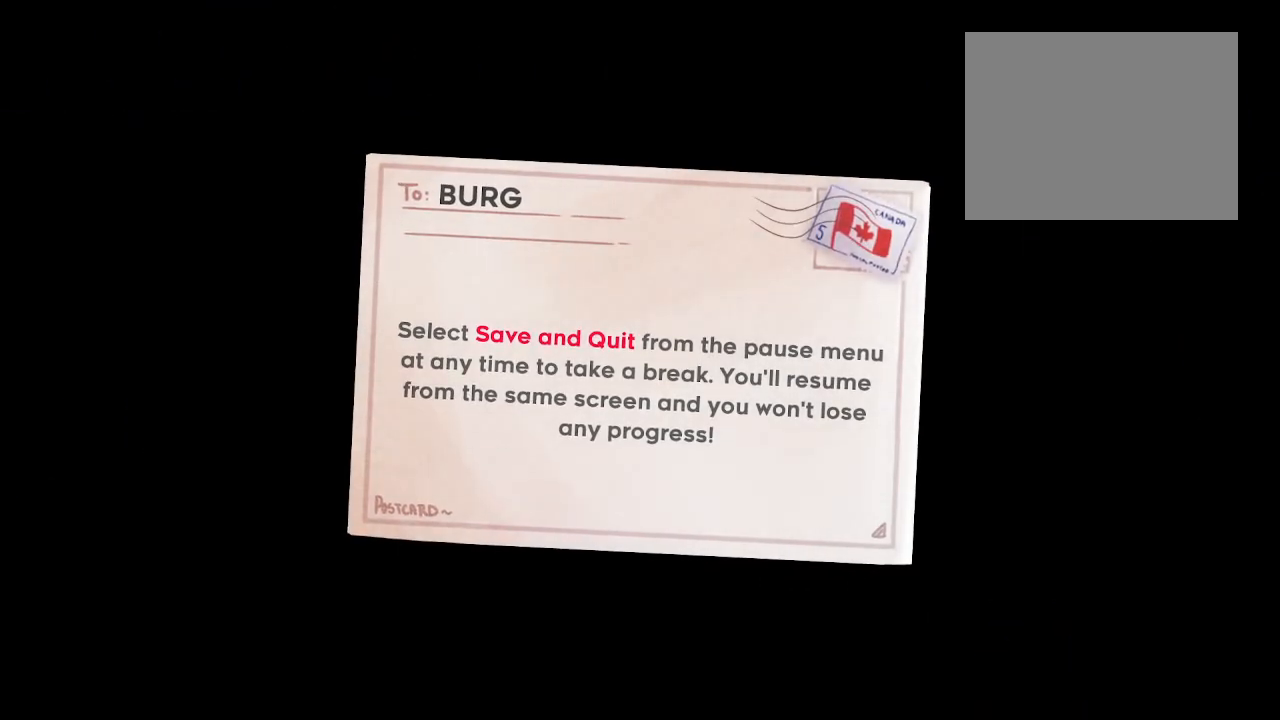
{"buttons": ["B"], "left_stick": "center", "right_stick": "center", "events": [[317, "B", "down"], [383, "B", "up"], [450, "B", "down"]]}
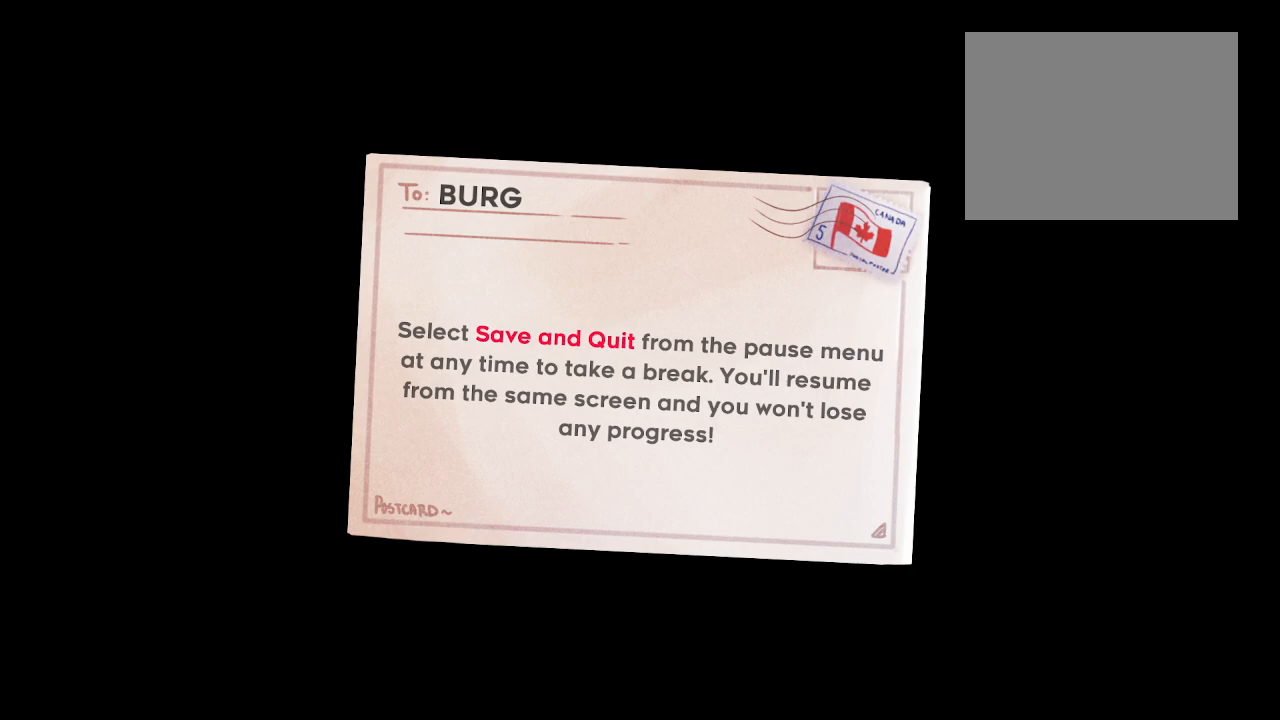
{"buttons": [], "left_stick": "center", "right_stick": "center", "events": [[17, "B", "up"], [317, "B", "down"], [383, "B", "up"]]}
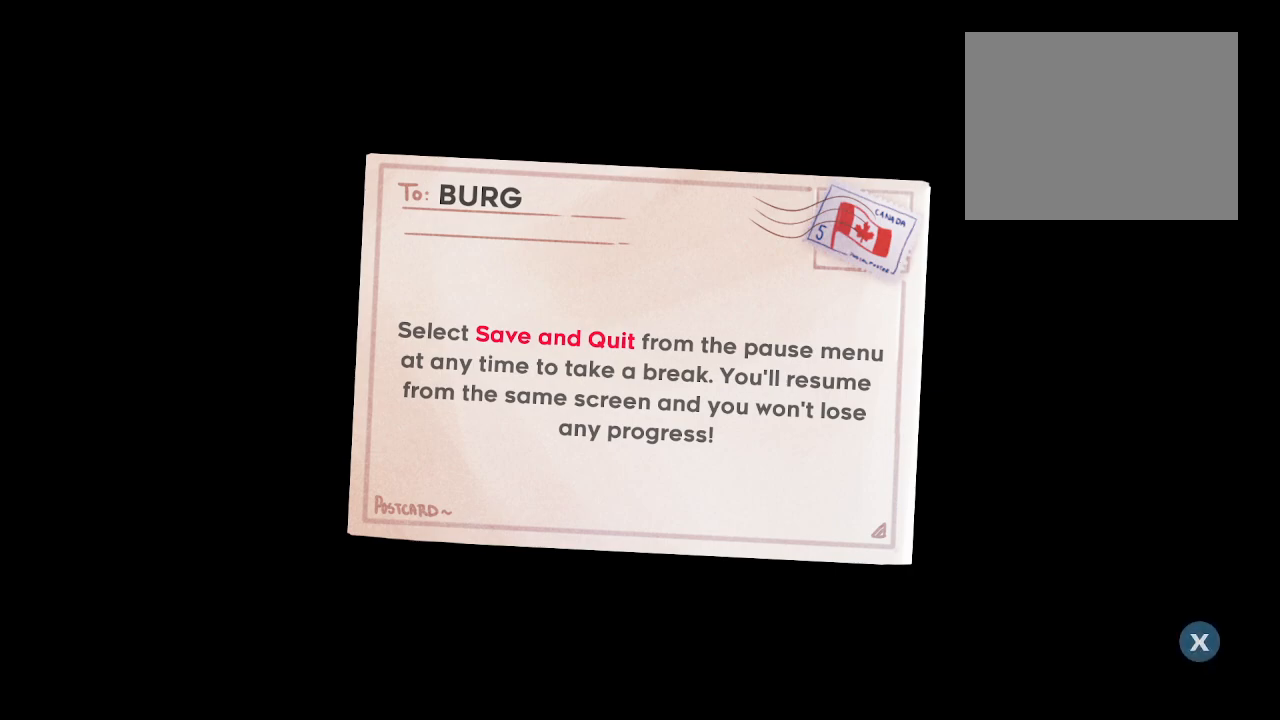
{"buttons": [], "left_stick": "center", "right_stick": "center", "events": [[300, "B", "down"], [433, "B", "up"]]}
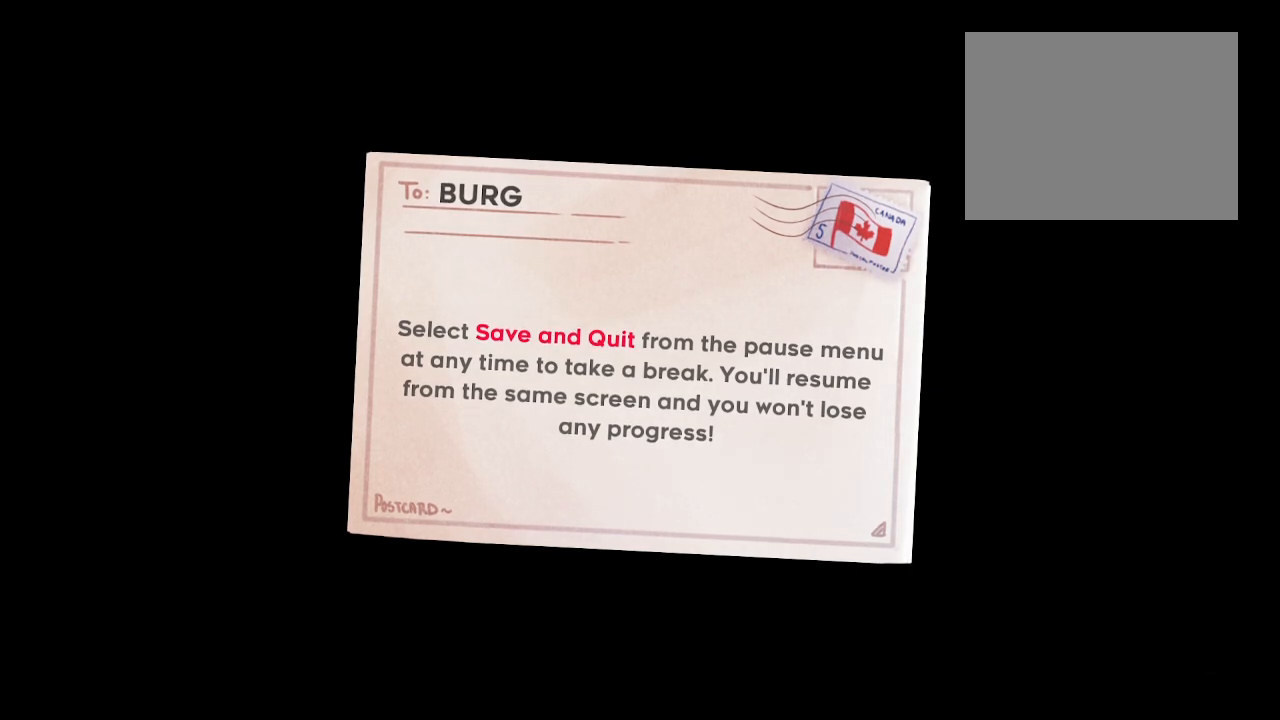
{"buttons": [], "left_stick": "center", "right_stick": "center", "events": [[33, "B", "down"], [100, "B", "up"]]}
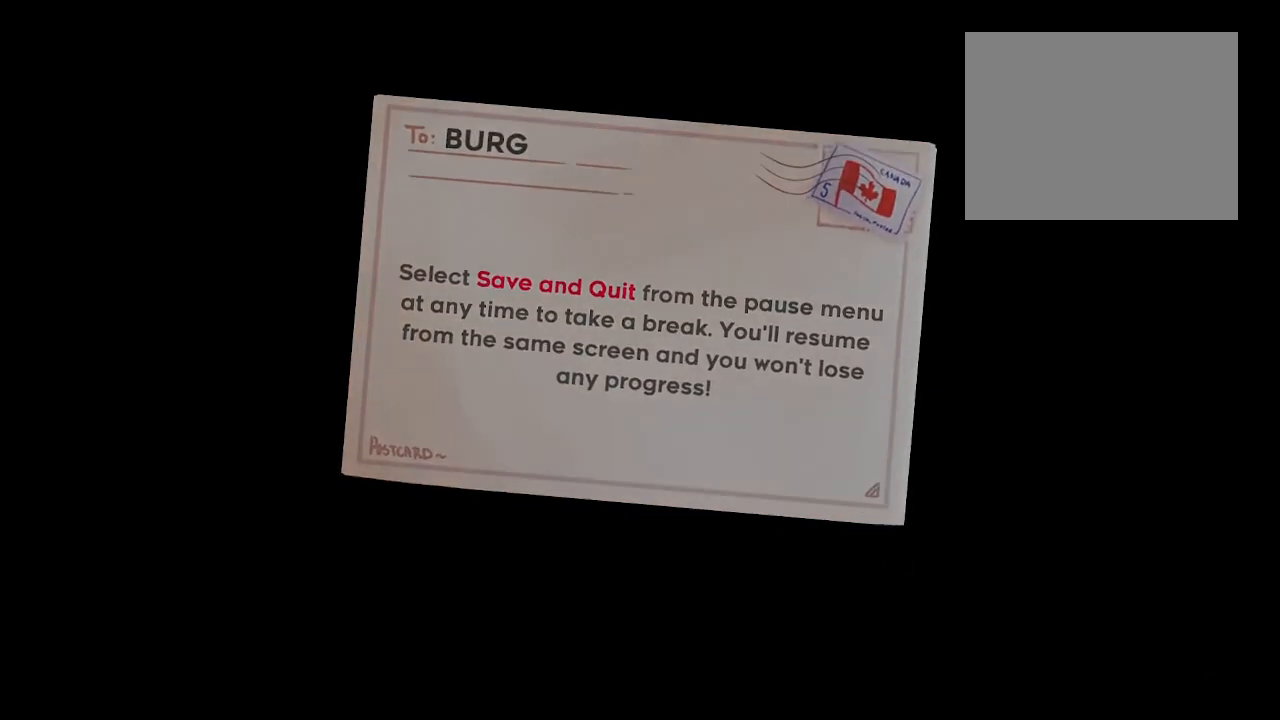
{"buttons": [], "left_stick": "center", "right_stick": "center", "events": []}
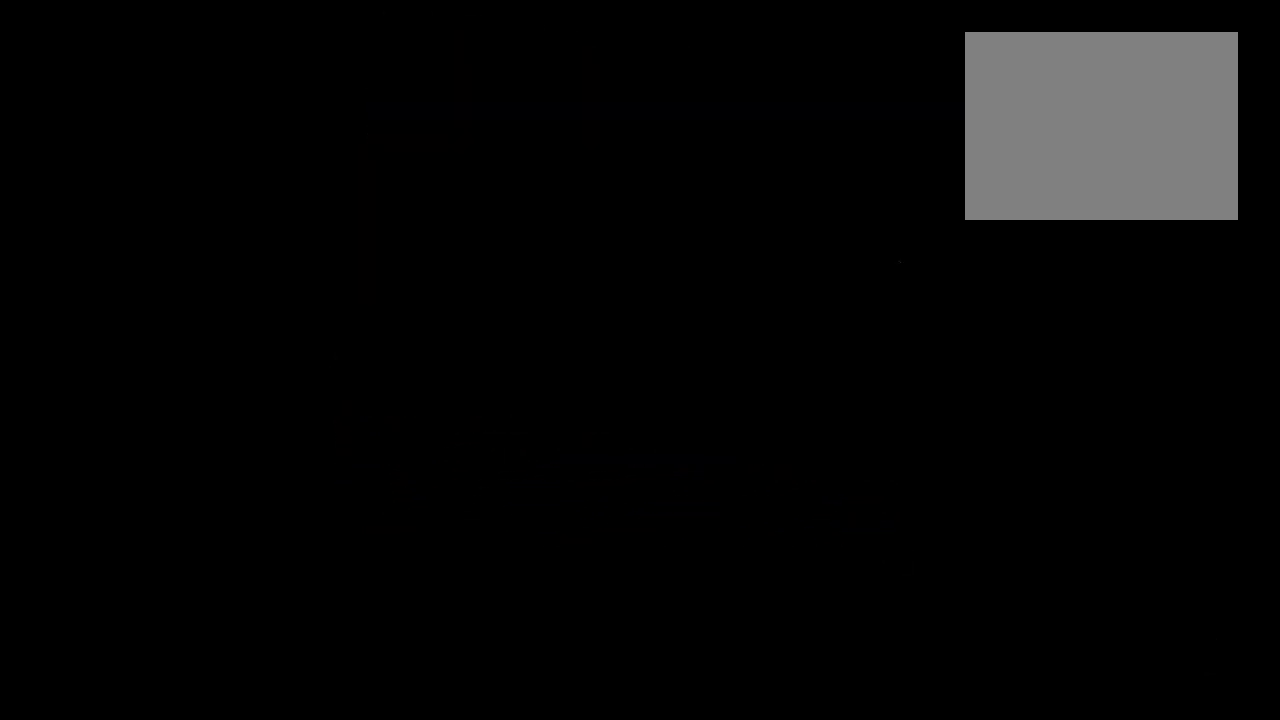
{"buttons": [], "left_stick": "center", "right_stick": "center", "events": []}
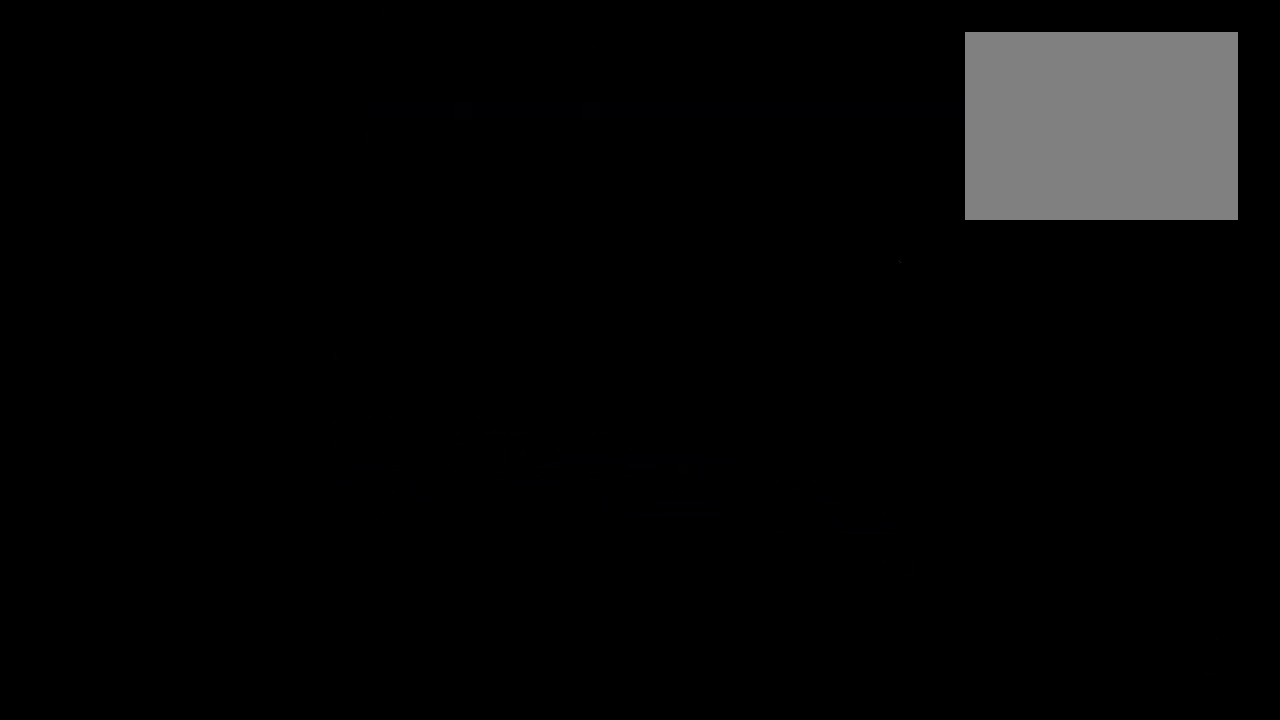
{"buttons": [], "left_stick": "center", "right_stick": "center", "events": []}
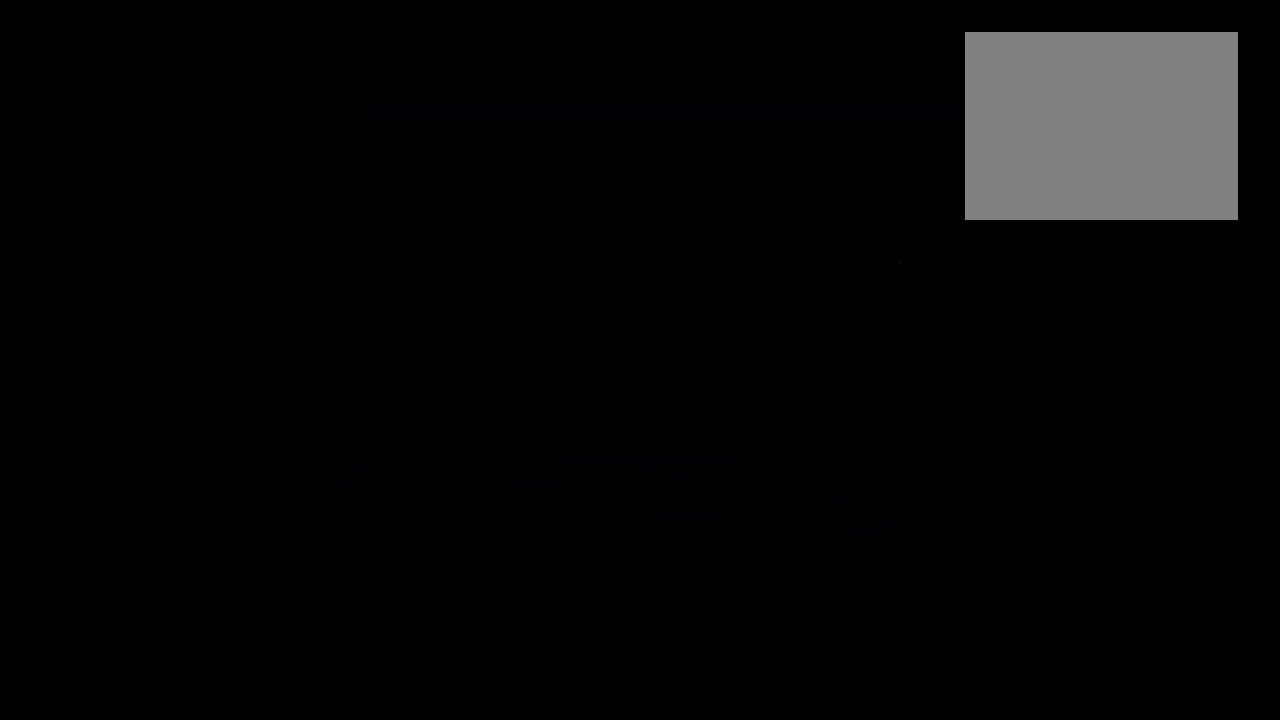
{"buttons": [], "left_stick": "center", "right_stick": "center", "events": []}
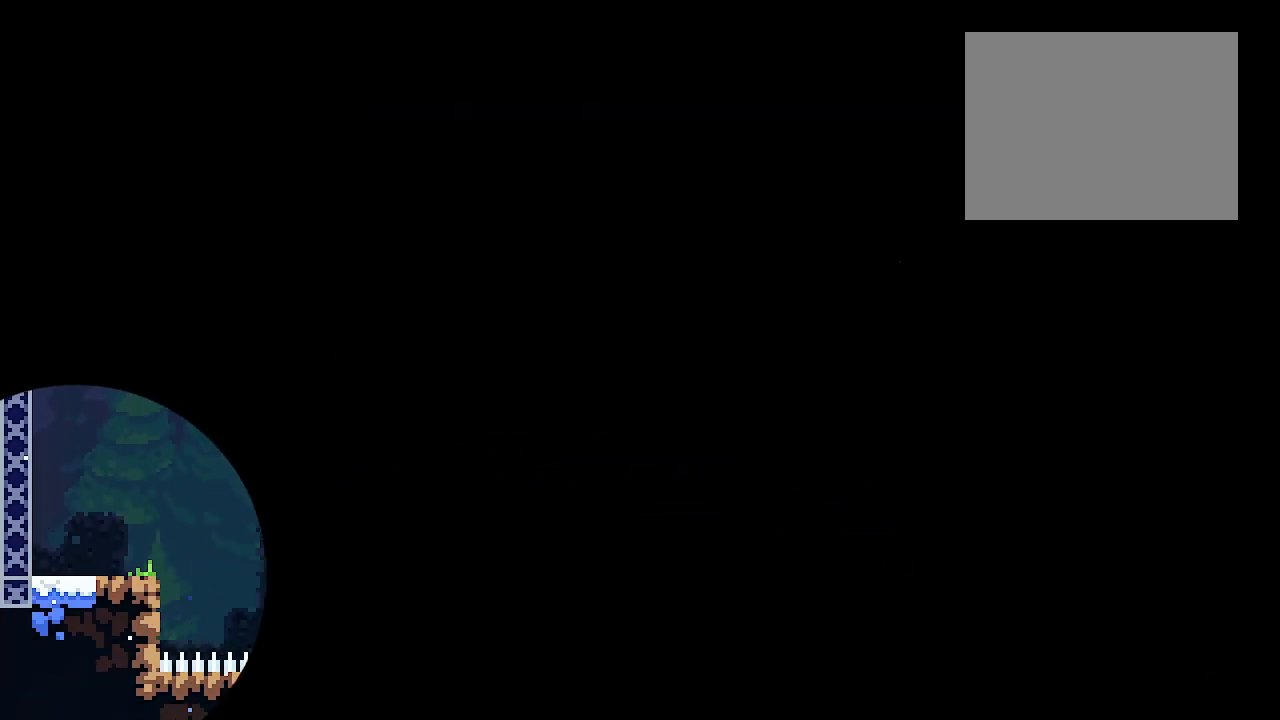
{"buttons": ["L2"], "left_stick": "center", "right_stick": "center", "events": [[183, "L2", "down"]]}
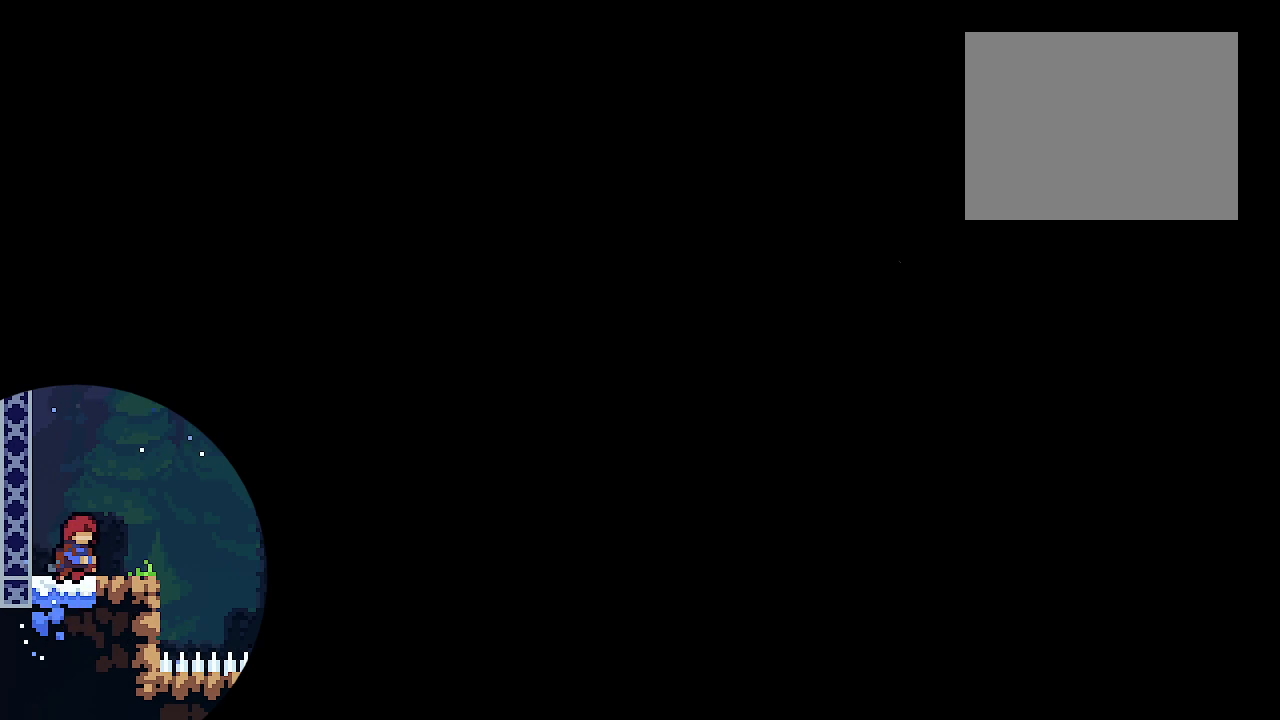
{"buttons": ["L2"], "left_stick": "center", "right_stick": "center", "events": []}